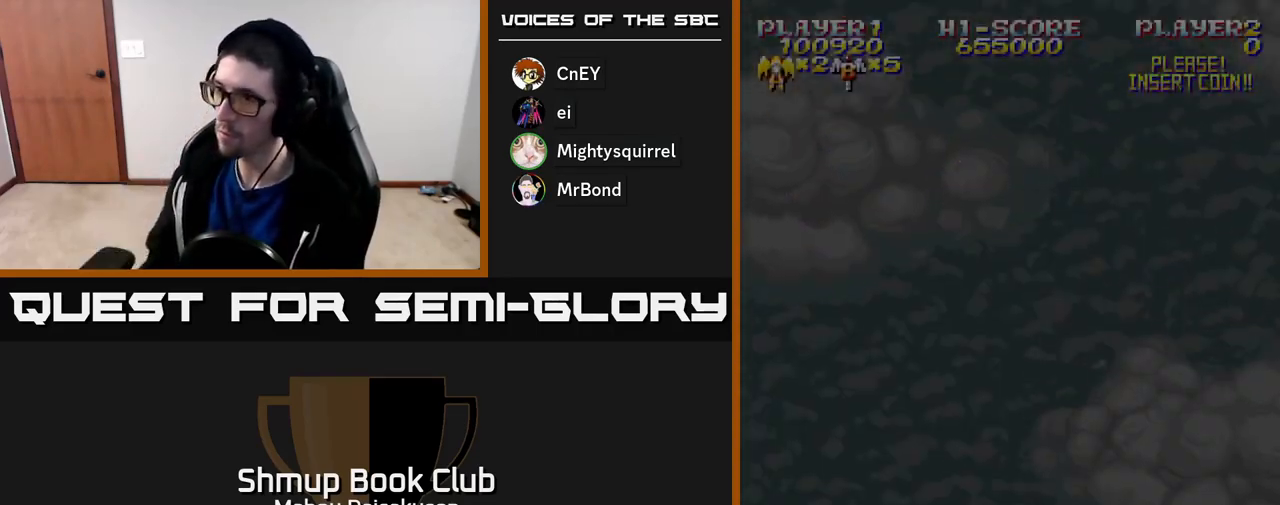
Gameplay with a controller (Xbox layout); each line is a JSON object with the inputs held at the frame after it. "events" lists button and stick changes between this image and that frame as [ms after this image, input, new state], when the widget could be followed in between. Not read: left_stick.
{"buttons": ["A"], "right_stick": "center", "events": [[433, "A", "down"]]}
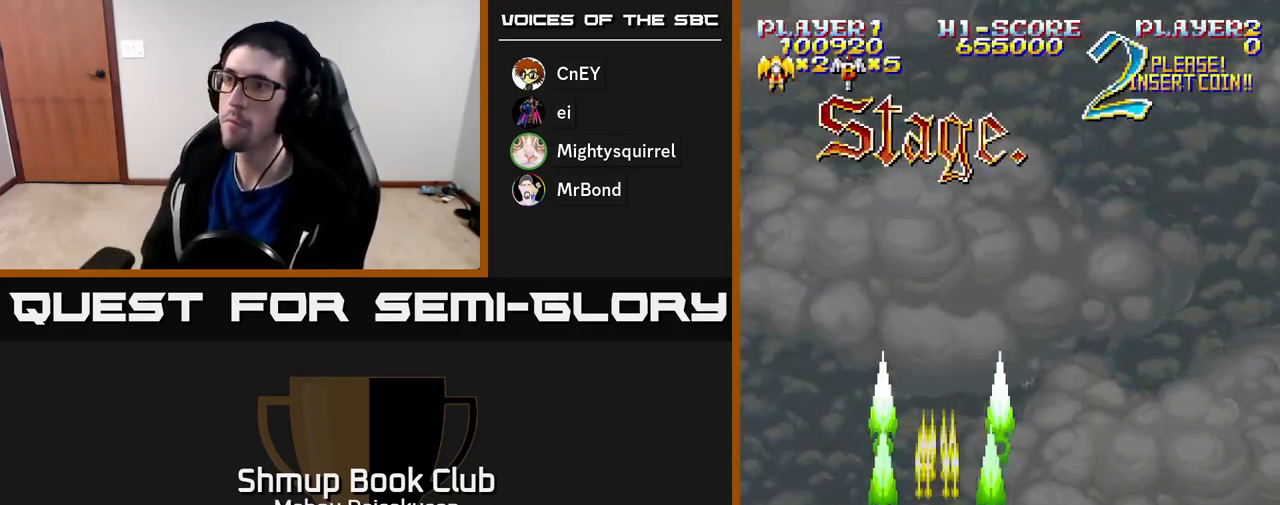
{"buttons": ["A", "DPAD_RIGHT"], "right_stick": "center", "events": [[400, "DPAD_RIGHT", "down"]]}
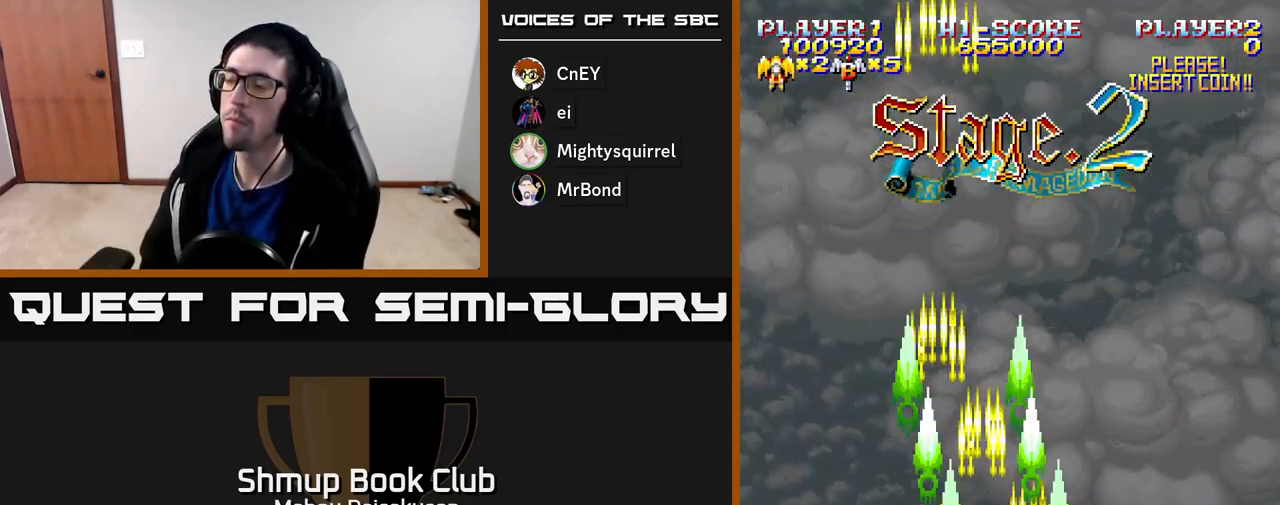
{"buttons": ["A"], "right_stick": "center", "events": [[83, "DPAD_UP", "down"], [100, "DPAD_RIGHT", "up"], [183, "DPAD_LEFT", "down"], [183, "DPAD_UP", "up"], [283, "DPAD_LEFT", "up"]]}
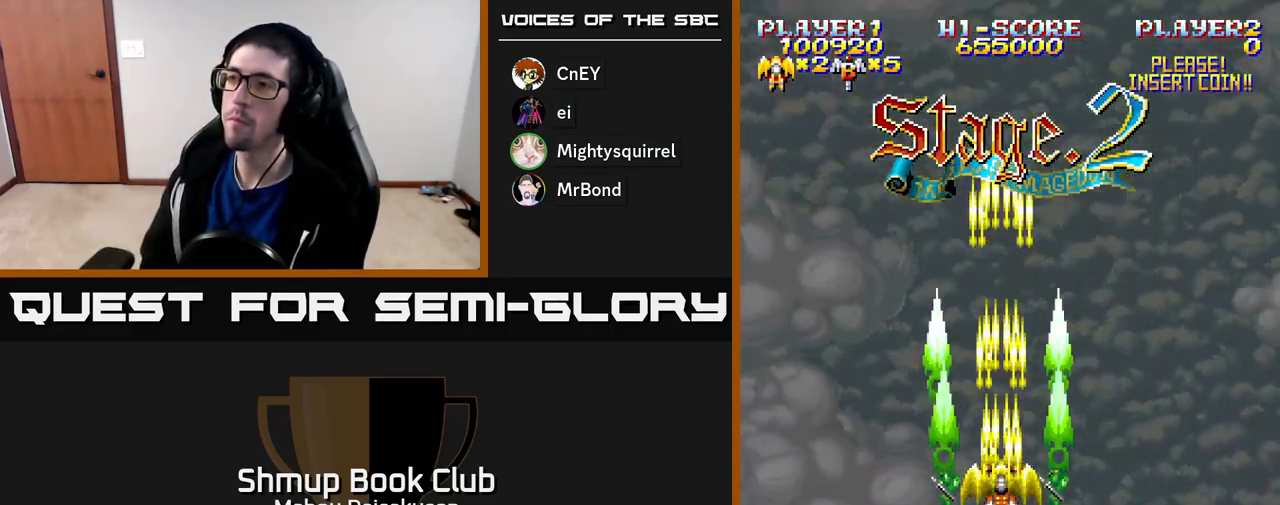
{"buttons": ["A"], "right_stick": "center", "events": []}
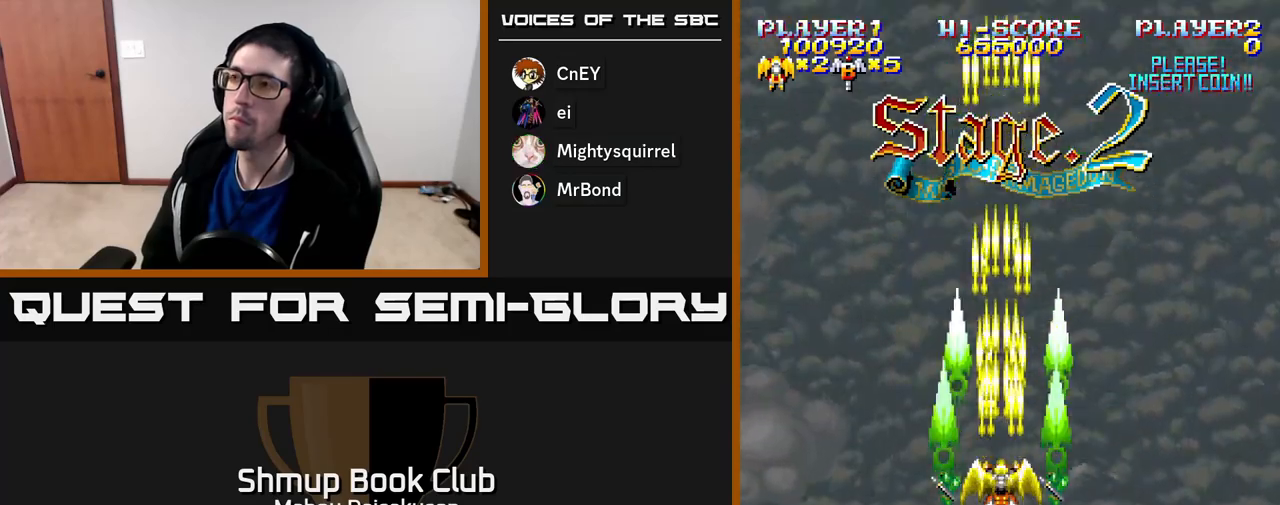
{"buttons": ["A"], "right_stick": "center", "events": []}
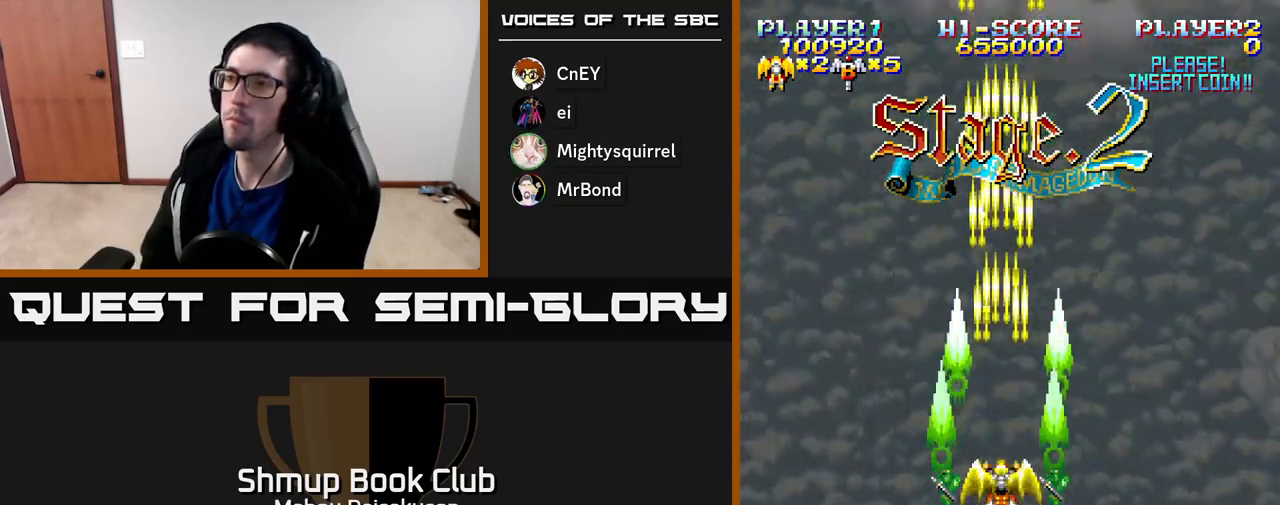
{"buttons": ["A"], "right_stick": "center", "events": []}
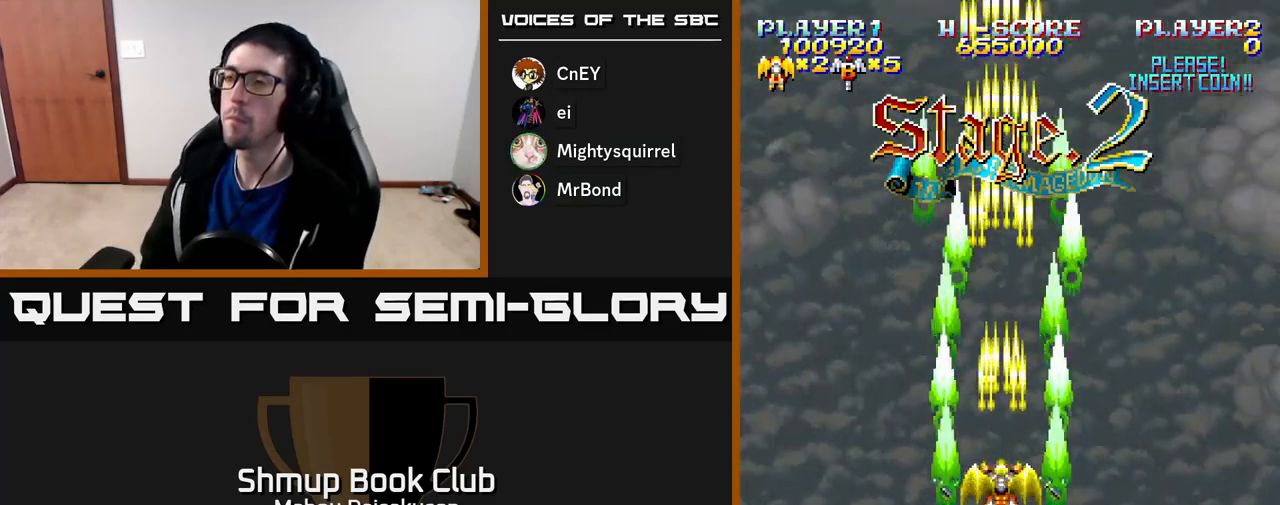
{"buttons": ["A"], "right_stick": "center", "events": []}
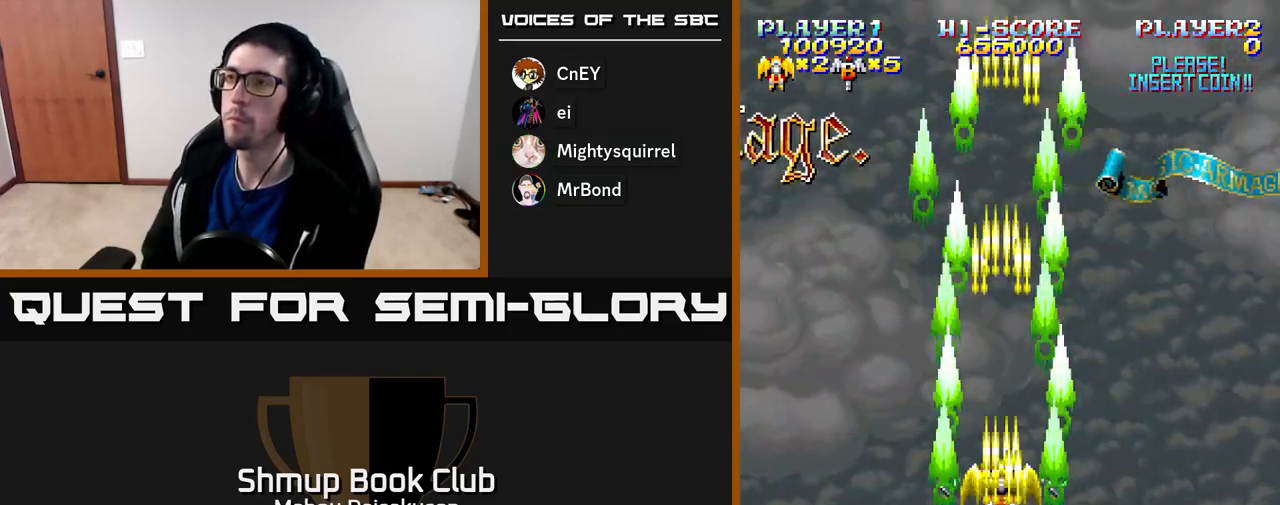
{"buttons": ["A"], "right_stick": "center", "events": []}
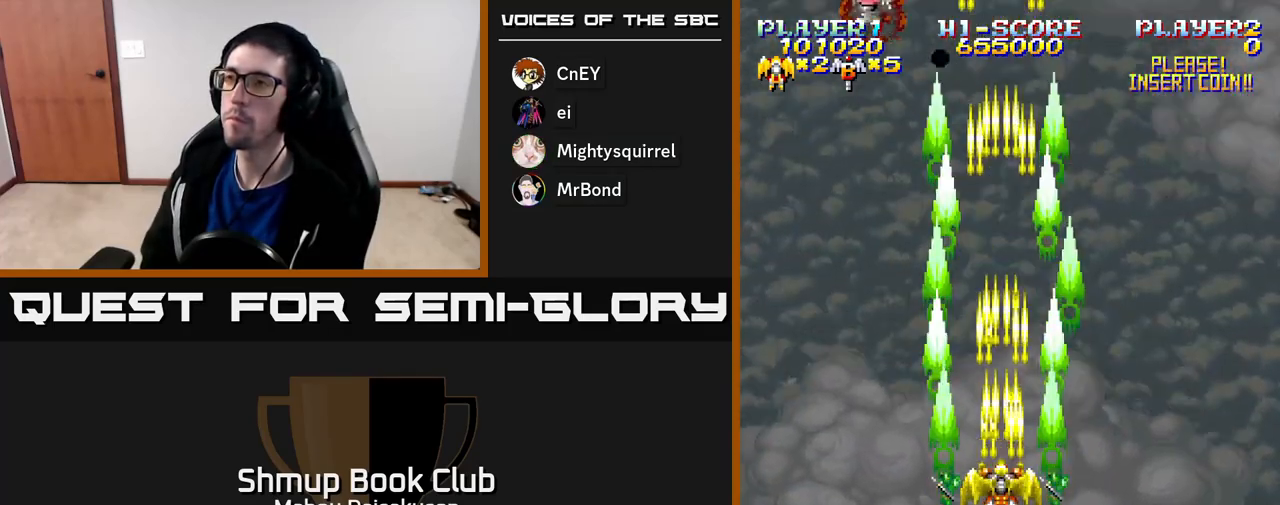
{"buttons": ["A", "DPAD_RIGHT"], "right_stick": "center", "events": [[183, "DPAD_LEFT", "down"], [433, "DPAD_LEFT", "up"], [483, "DPAD_RIGHT", "down"]]}
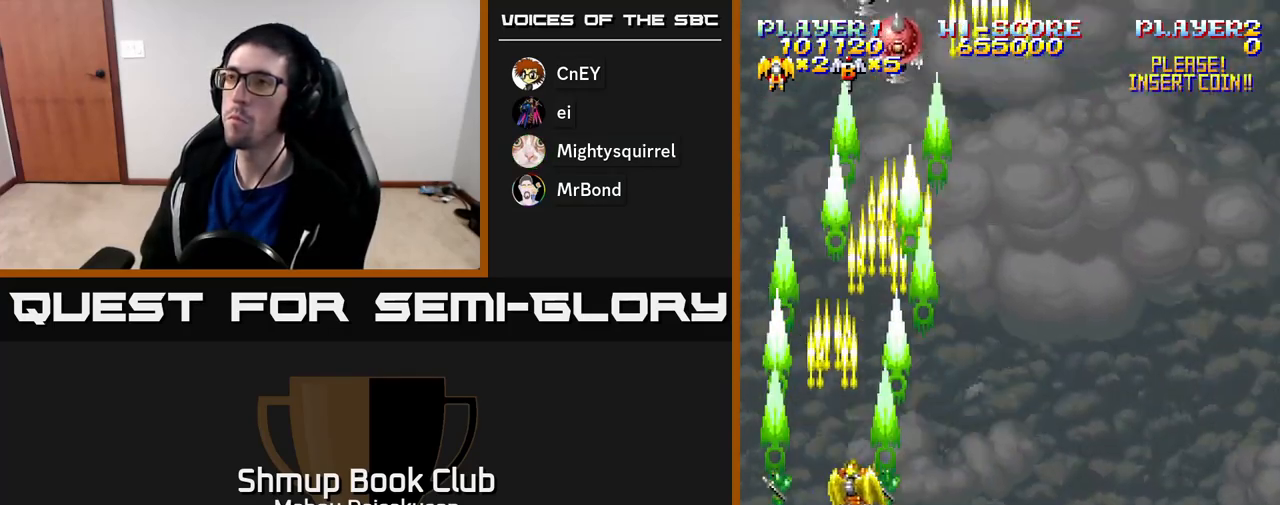
{"buttons": ["A", "DPAD_RIGHT"], "right_stick": "center", "events": []}
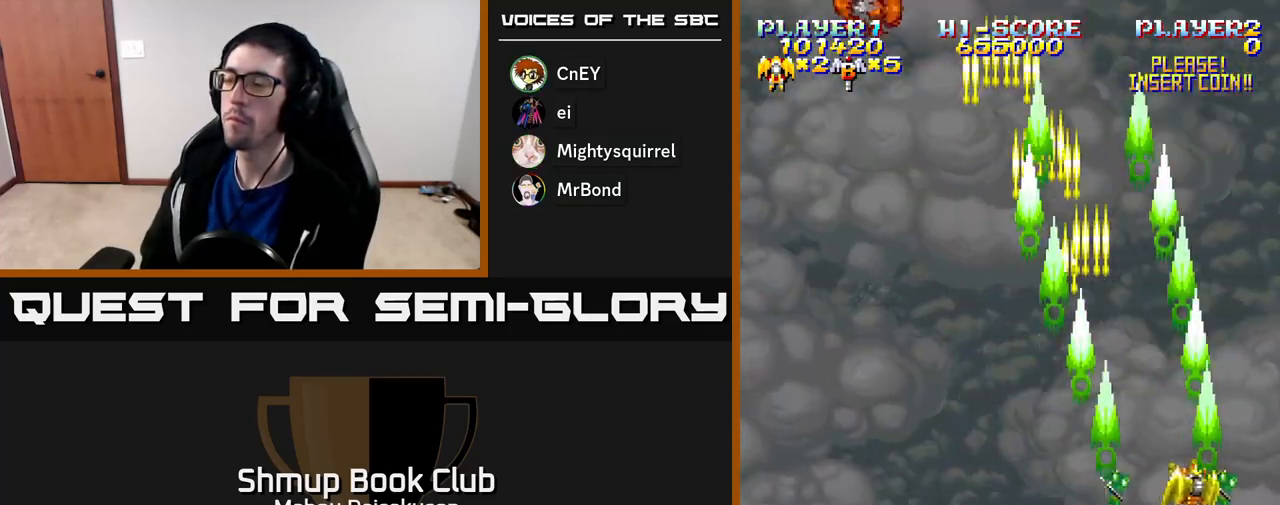
{"buttons": ["A", "DPAD_LEFT"], "right_stick": "center", "events": [[67, "DPAD_DOWN", "down"], [83, "DPAD_RIGHT", "up"], [133, "DPAD_LEFT", "down"], [183, "DPAD_DOWN", "up"]]}
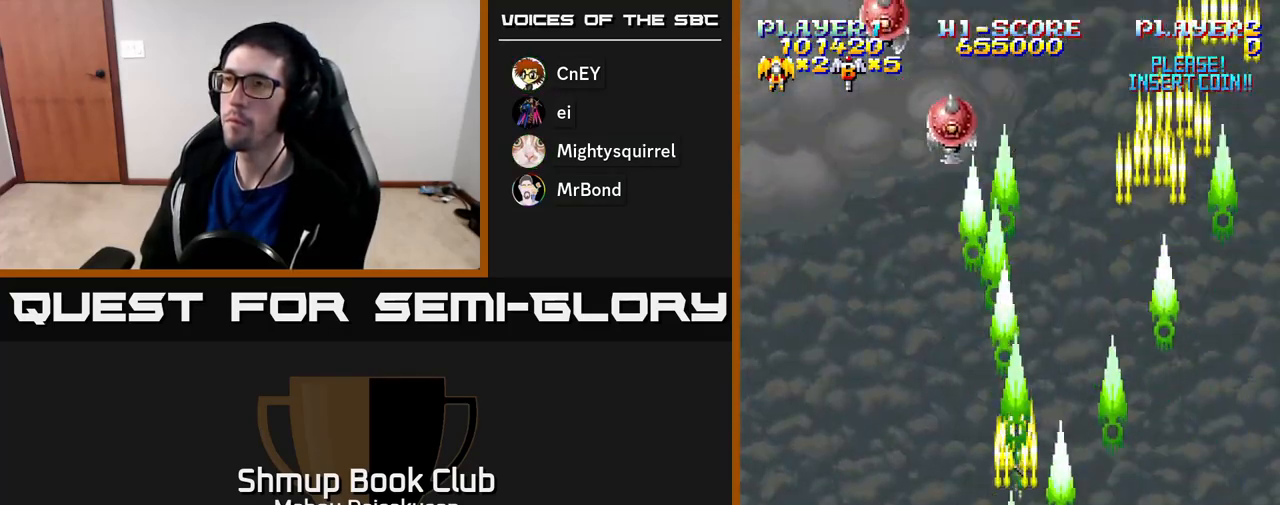
{"buttons": ["A", "DPAD_RIGHT"], "right_stick": "center", "events": [[350, "DPAD_LEFT", "up"], [400, "DPAD_RIGHT", "down"]]}
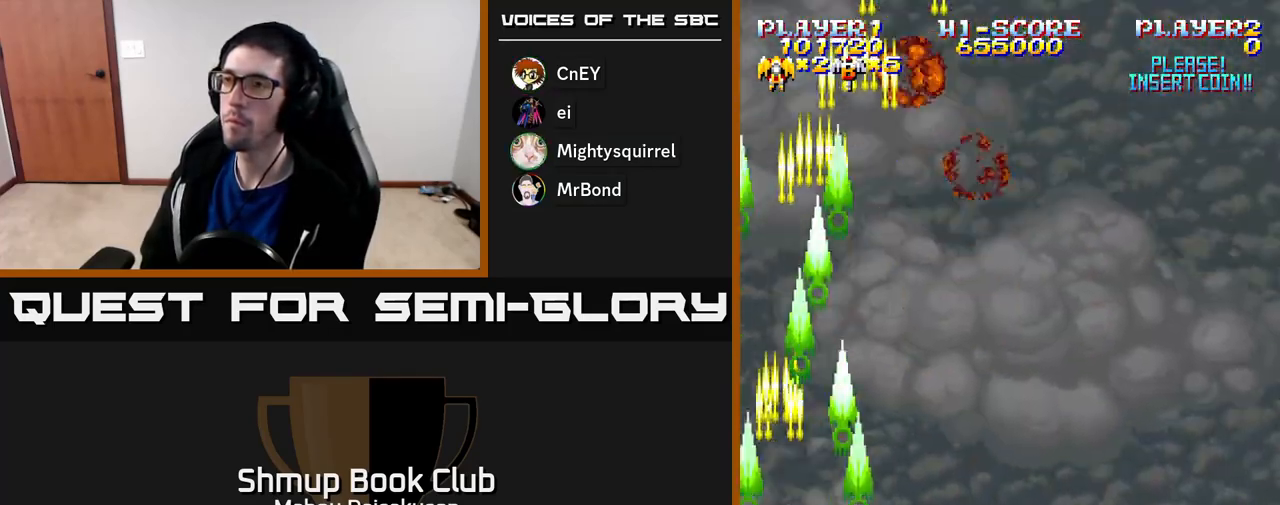
{"buttons": ["A", "DPAD_RIGHT"], "right_stick": "center", "events": []}
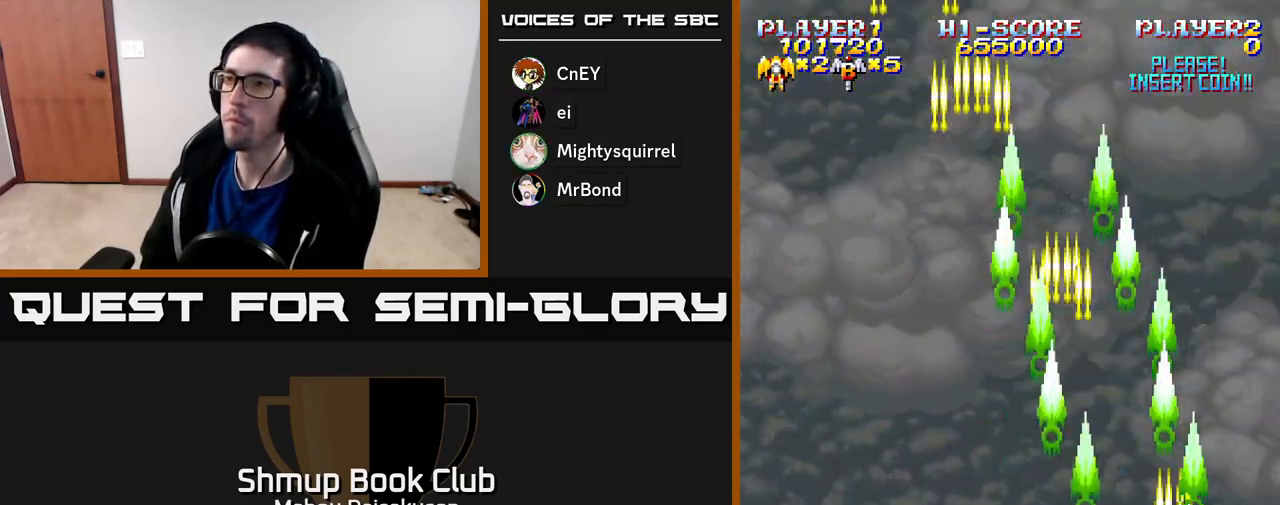
{"buttons": ["A", "DPAD_LEFT"], "right_stick": "center", "events": [[167, "DPAD_RIGHT", "up"], [217, "DPAD_LEFT", "down"]]}
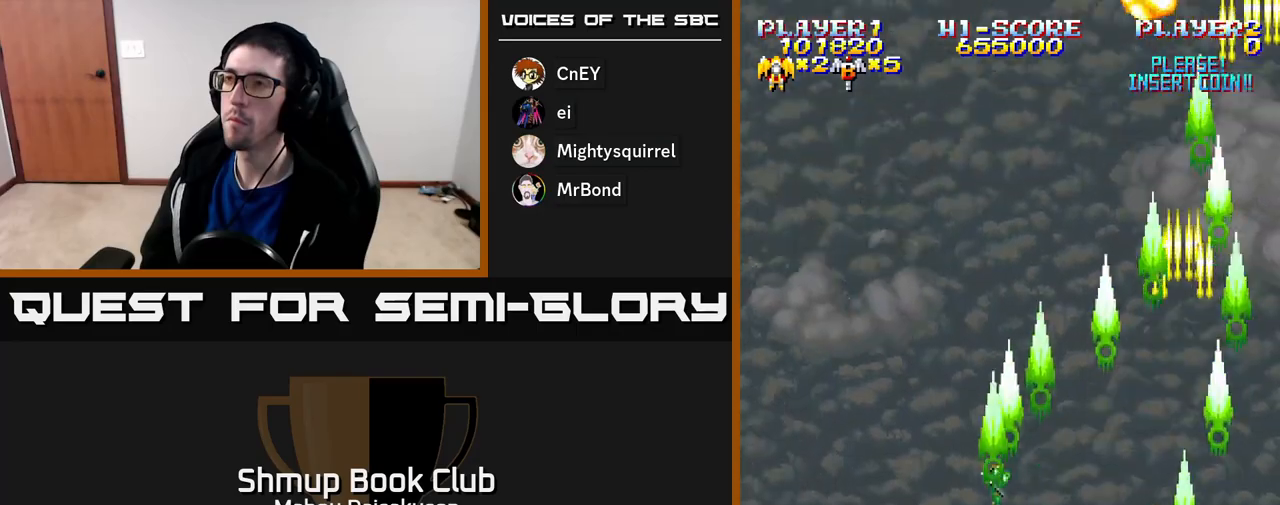
{"buttons": ["A", "DPAD_RIGHT"], "right_stick": "center", "events": [[350, "DPAD_LEFT", "up"], [383, "DPAD_RIGHT", "down"]]}
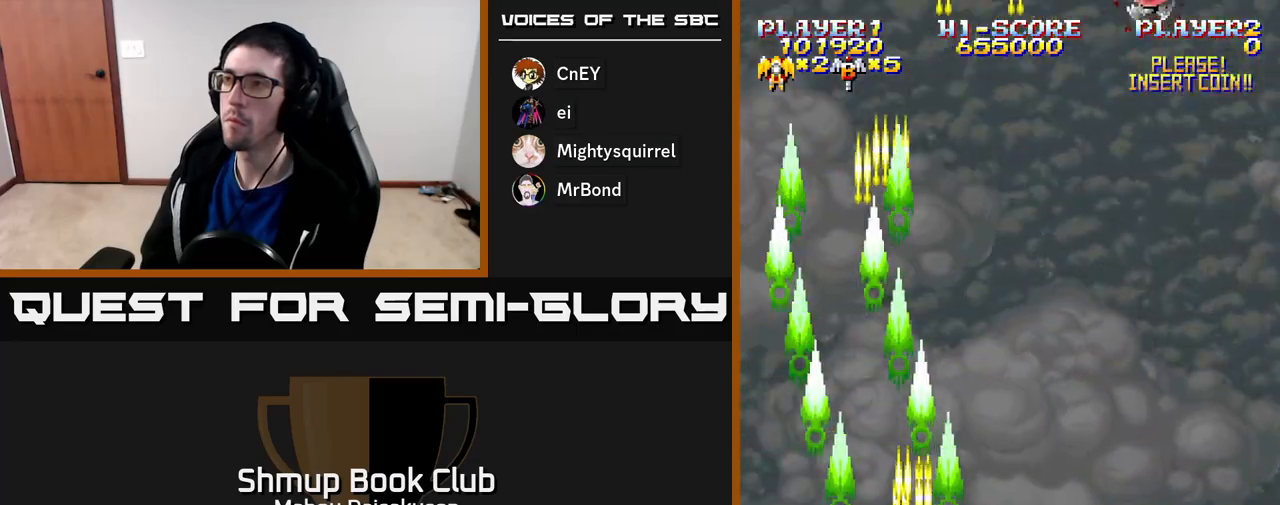
{"buttons": ["A"], "right_stick": "center", "events": [[433, "DPAD_RIGHT", "up"]]}
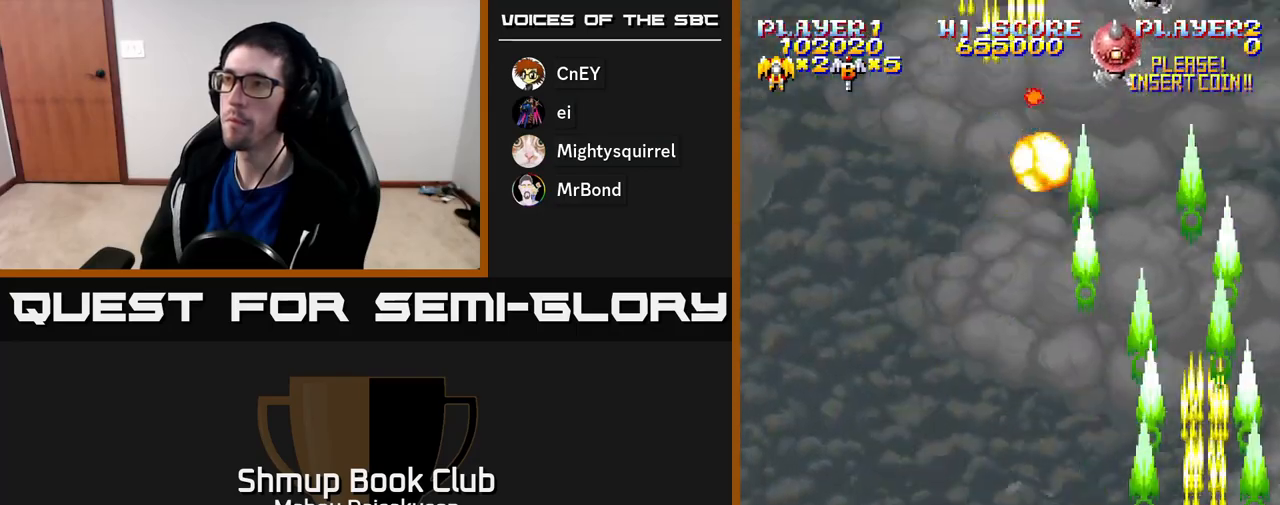
{"buttons": ["A", "DPAD_RIGHT"], "right_stick": "center", "events": [[33, "DPAD_LEFT", "down"], [383, "DPAD_LEFT", "up"], [400, "DPAD_DOWN", "down"], [417, "DPAD_RIGHT", "down"], [450, "DPAD_DOWN", "up"]]}
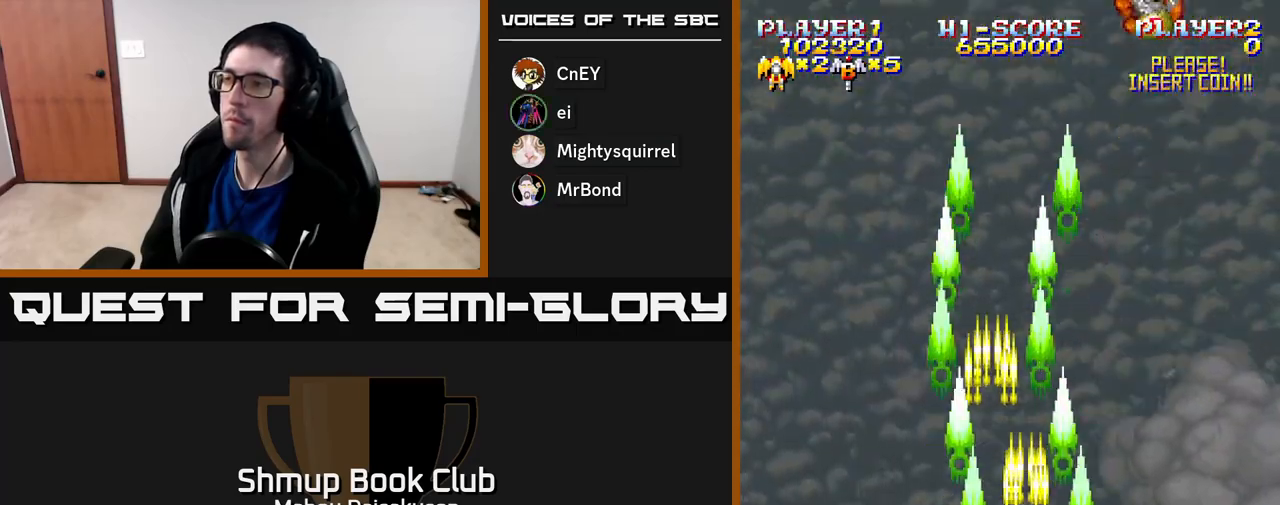
{"buttons": ["A"], "right_stick": "center", "events": [[233, "DPAD_DOWN", "down"], [250, "DPAD_RIGHT", "up"], [350, "DPAD_LEFT", "down"], [400, "DPAD_LEFT", "up"], [467, "DPAD_DOWN", "up"]]}
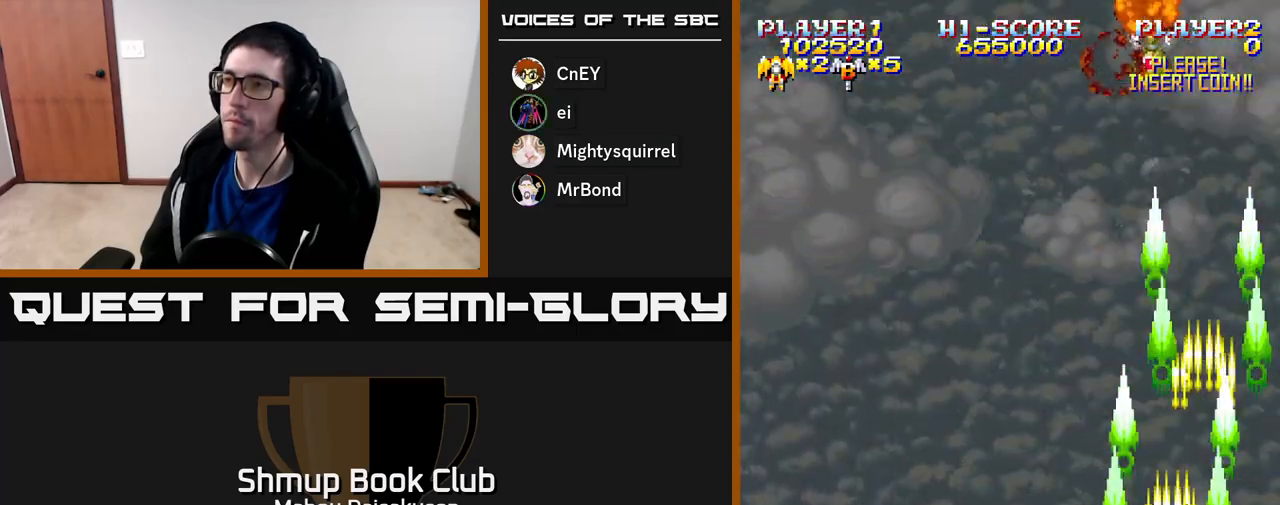
{"buttons": ["A", "DPAD_UP", "DPAD_LEFT"], "right_stick": "center", "events": [[350, "DPAD_UP", "down"], [383, "DPAD_LEFT", "down"]]}
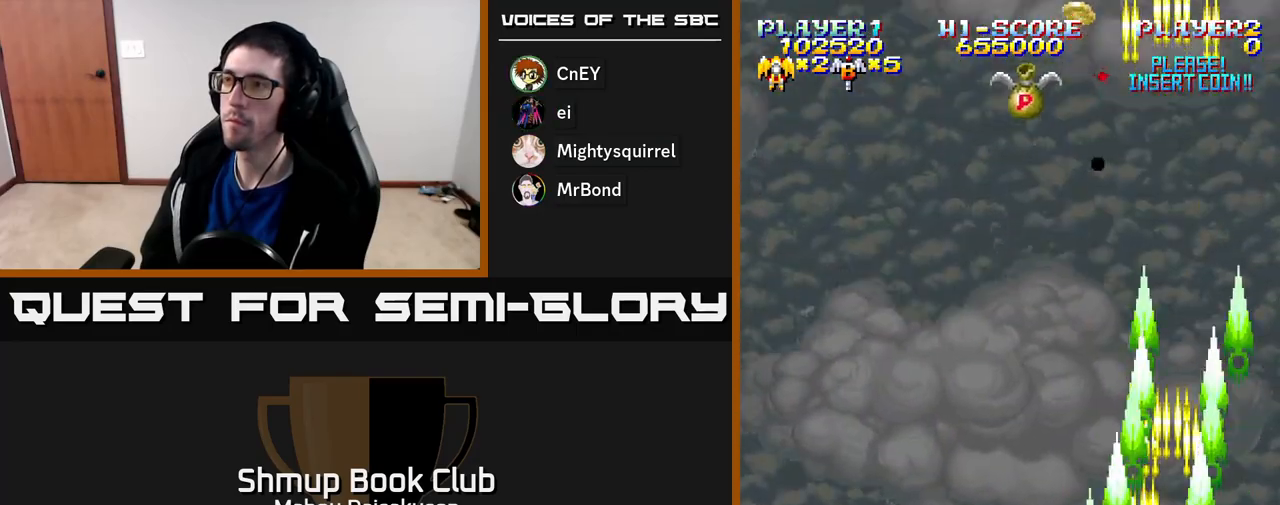
{"buttons": ["A", "DPAD_LEFT"], "right_stick": "center", "events": [[233, "DPAD_UP", "up"]]}
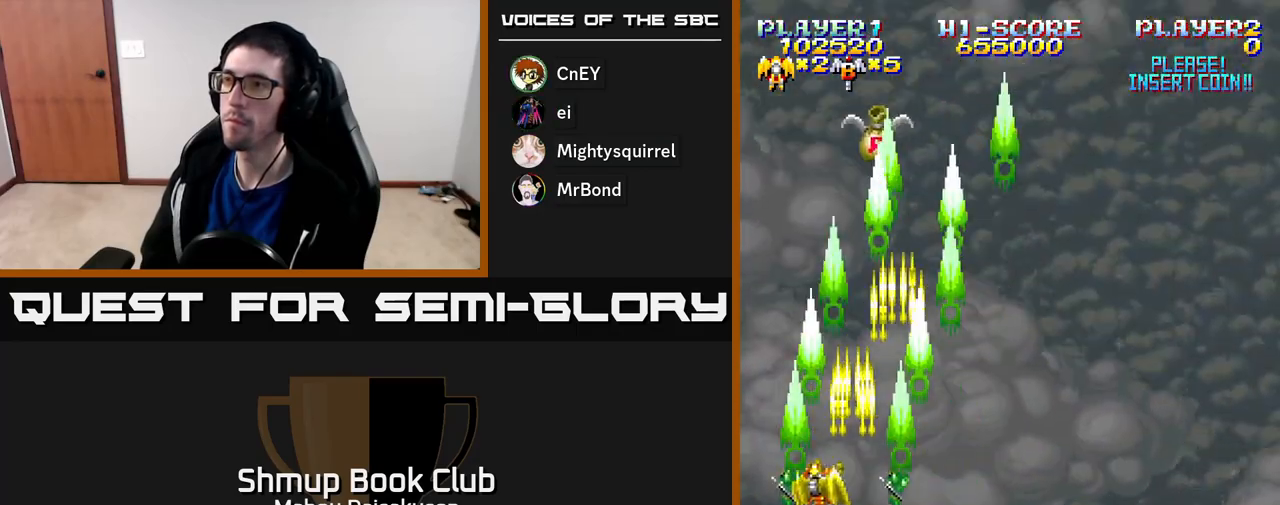
{"buttons": ["A", "DPAD_RIGHT"], "right_stick": "center", "events": [[100, "DPAD_LEFT", "up"], [117, "DPAD_DOWN", "down"], [117, "DPAD_RIGHT", "down"], [133, "DPAD_DOWN", "up"]]}
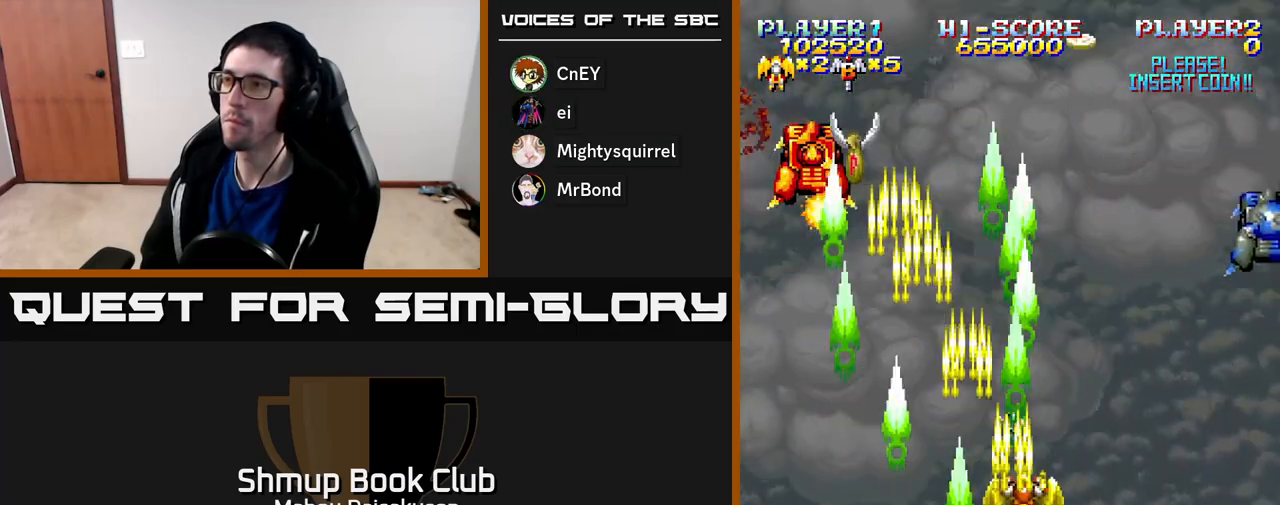
{"buttons": ["A", "DPAD_UP", "DPAD_LEFT"], "right_stick": "center", "events": [[17, "DPAD_DOWN", "down"], [167, "DPAD_DOWN", "up"], [333, "DPAD_RIGHT", "up"], [367, "DPAD_LEFT", "down"], [500, "DPAD_UP", "down"]]}
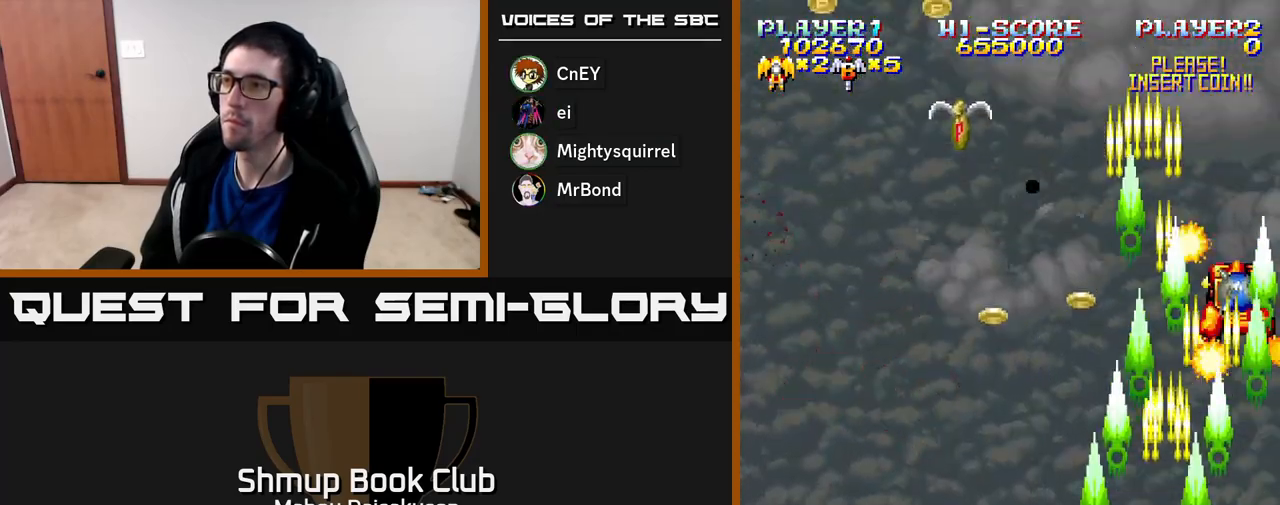
{"buttons": ["A", "DPAD_DOWN", "DPAD_LEFT"], "right_stick": "center", "events": [[150, "DPAD_LEFT", "up"], [183, "DPAD_UP", "up"], [200, "DPAD_LEFT", "down"], [217, "DPAD_DOWN", "down"], [300, "DPAD_LEFT", "up"], [350, "DPAD_LEFT", "down"]]}
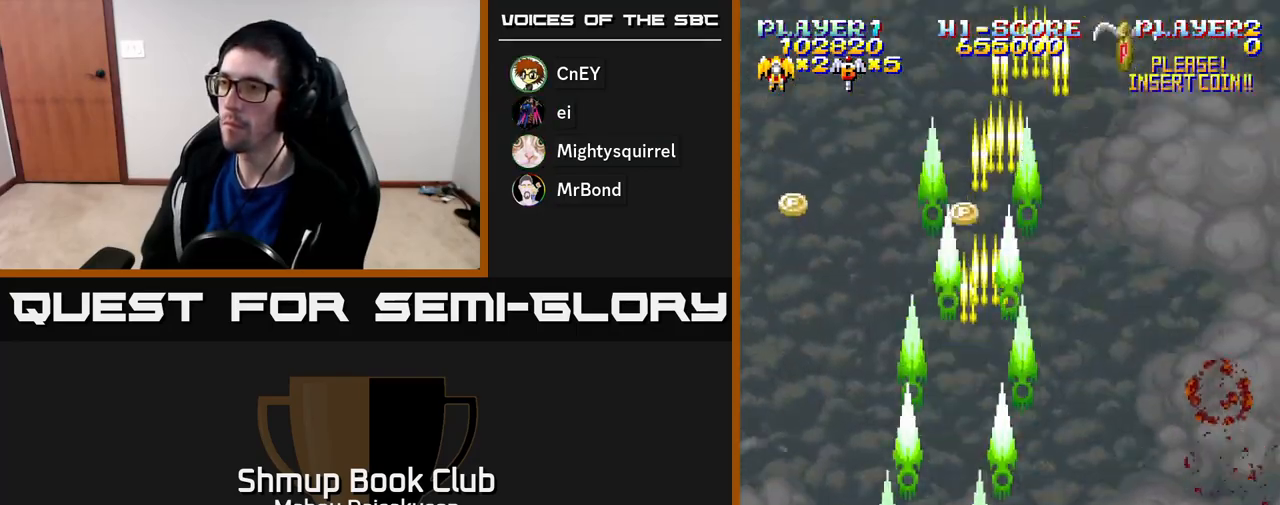
{"buttons": ["A", "DPAD_DOWN", "DPAD_LEFT"], "right_stick": "center", "events": [[17, "DPAD_LEFT", "up"], [50, "DPAD_RIGHT", "down"], [83, "DPAD_DOWN", "up"], [300, "DPAD_RIGHT", "up"], [300, "DPAD_UP", "down"], [383, "DPAD_LEFT", "down"], [433, "DPAD_UP", "up"], [483, "DPAD_DOWN", "down"]]}
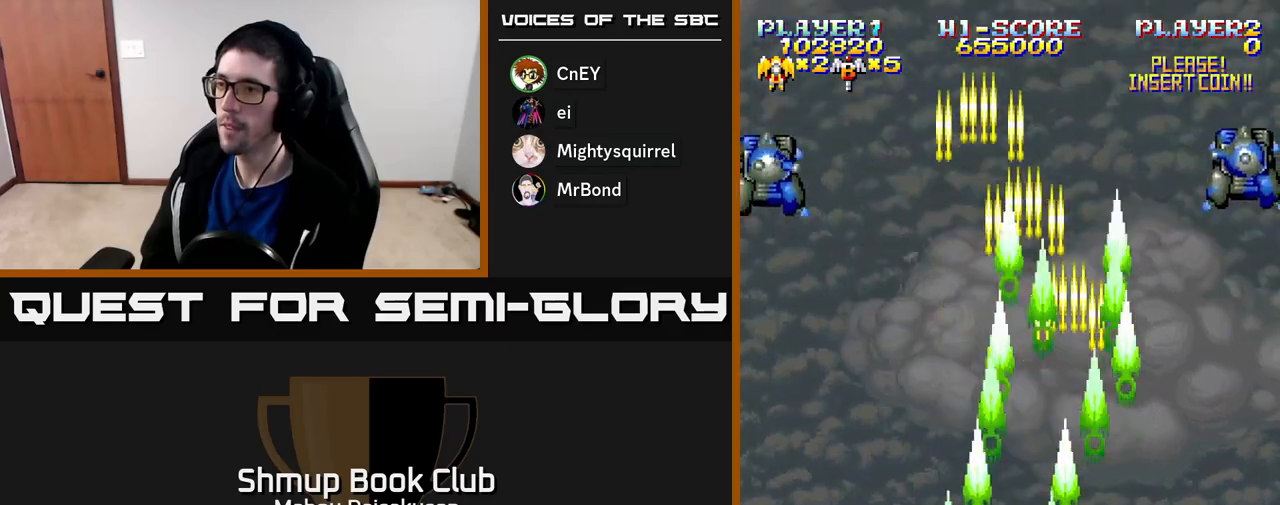
{"buttons": ["A", "DPAD_RIGHT"], "right_stick": "center", "events": [[50, "DPAD_LEFT", "up"], [183, "DPAD_DOWN", "up"], [183, "DPAD_LEFT", "down"], [317, "DPAD_UP", "down"], [350, "DPAD_LEFT", "up"], [400, "DPAD_RIGHT", "down"], [467, "DPAD_UP", "up"]]}
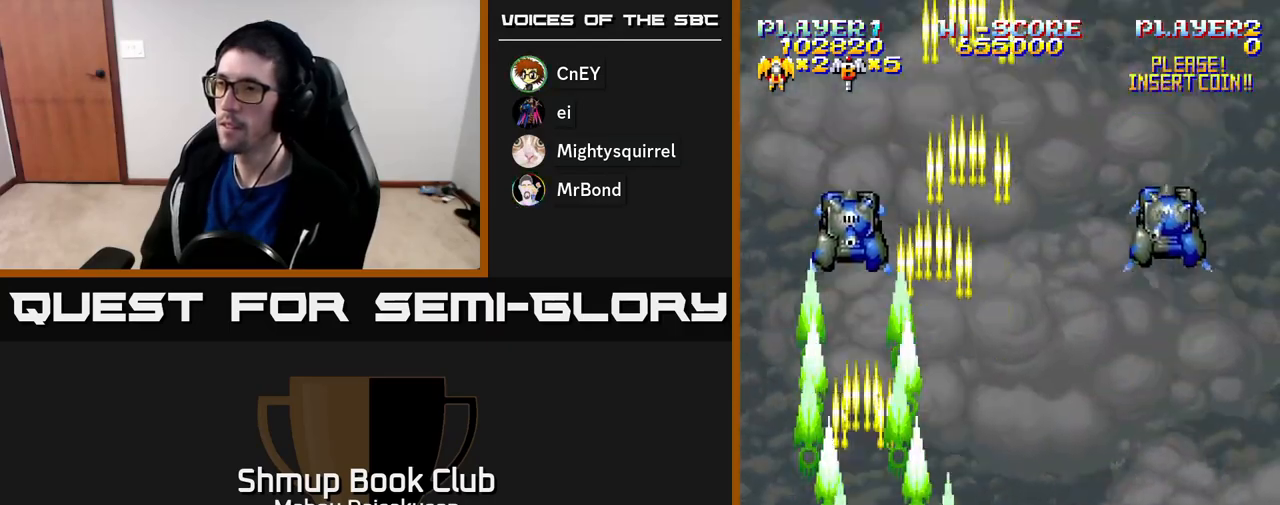
{"buttons": ["A", "DPAD_LEFT"], "right_stick": "center", "events": [[417, "DPAD_RIGHT", "up"], [450, "DPAD_LEFT", "down"]]}
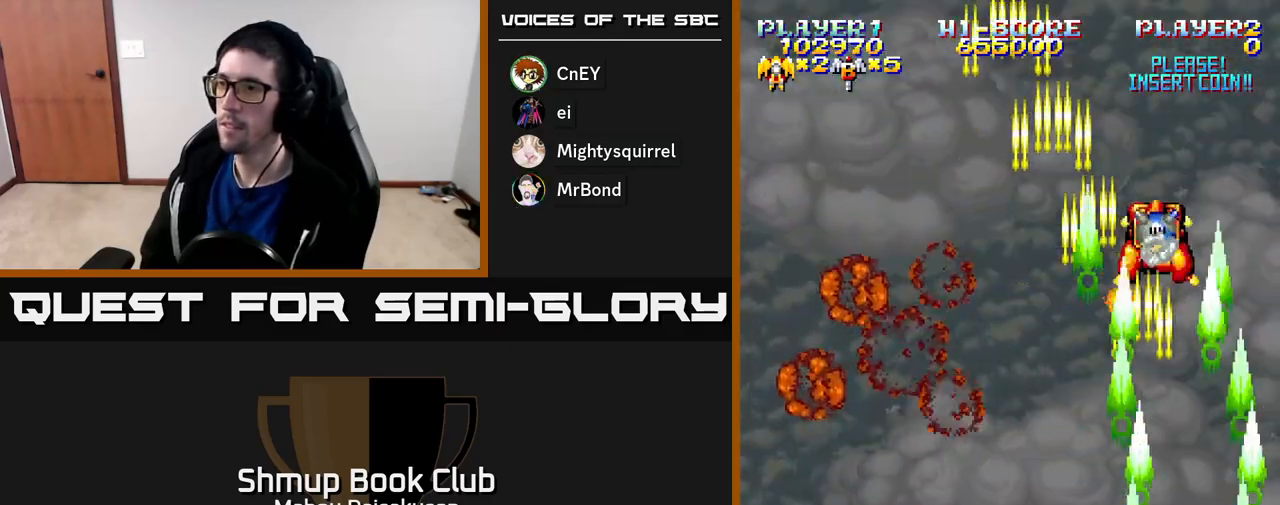
{"buttons": ["A", "DPAD_UP", "DPAD_LEFT"], "right_stick": "center", "events": [[67, "DPAD_DOWN", "down"], [67, "DPAD_LEFT", "up"], [100, "DPAD_RIGHT", "down"], [217, "DPAD_RIGHT", "up"], [250, "DPAD_LEFT", "down"], [283, "DPAD_DOWN", "up"], [350, "DPAD_UP", "down"]]}
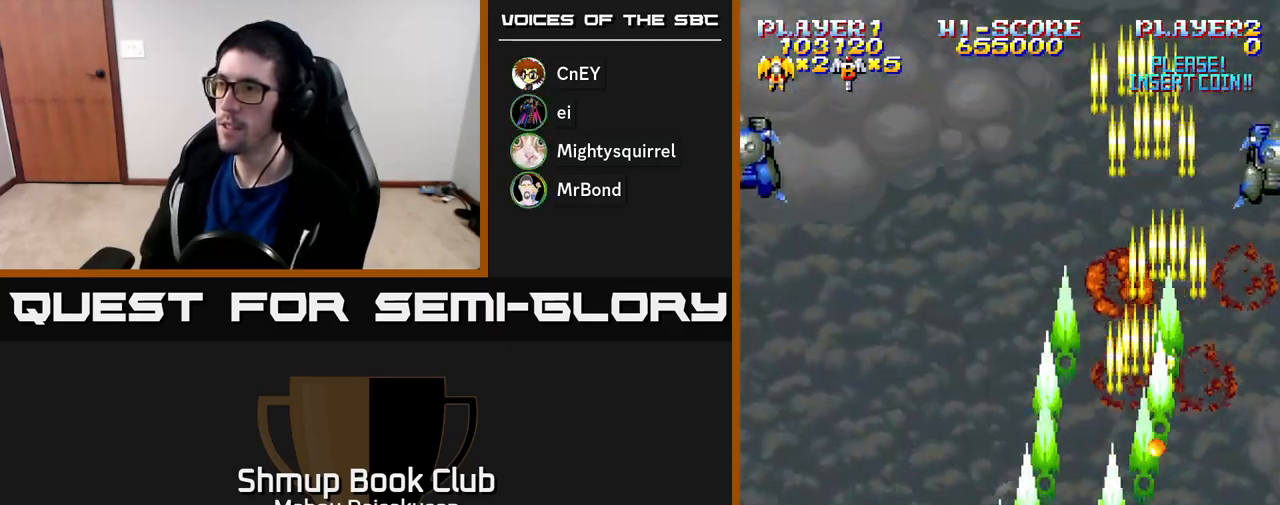
{"buttons": ["A", "DPAD_RIGHT"], "right_stick": "center", "events": [[200, "DPAD_UP", "up"], [350, "DPAD_LEFT", "up"], [433, "DPAD_RIGHT", "down"]]}
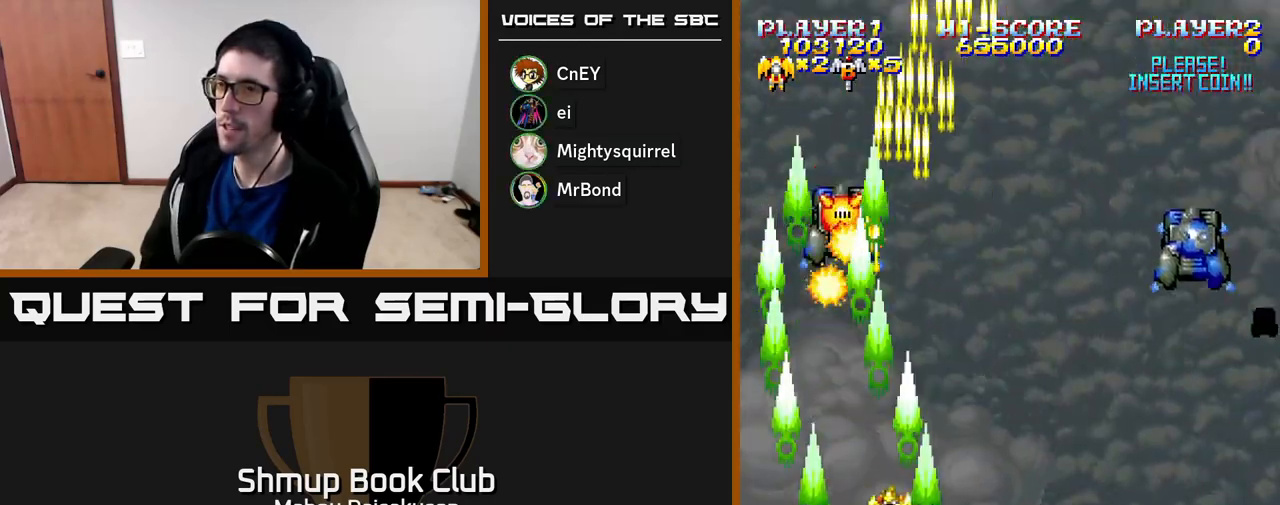
{"buttons": ["A", "DPAD_DOWN"], "right_stick": "center", "events": [[417, "DPAD_DOWN", "down"], [467, "DPAD_RIGHT", "up"]]}